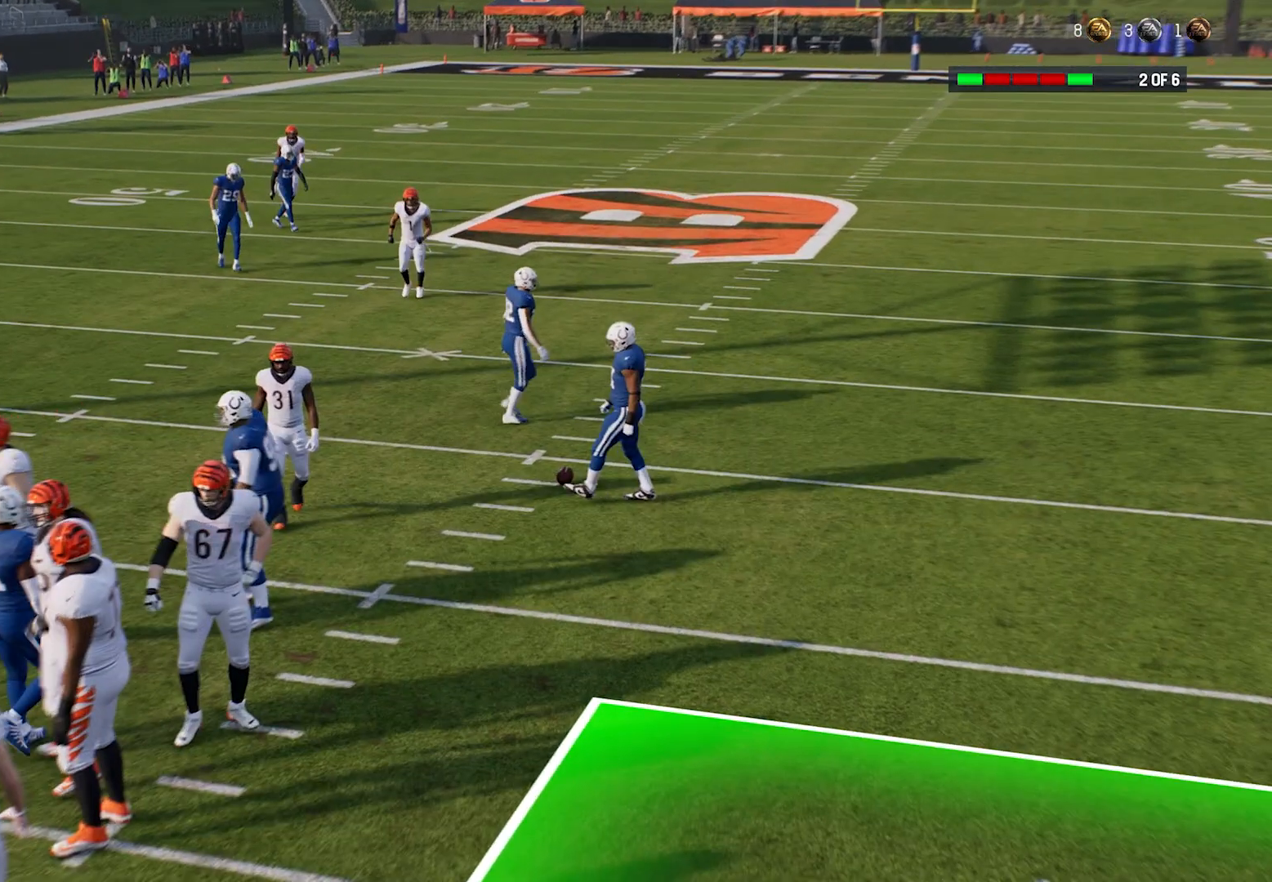
Gameplay with a controller (Xbox layout); each line is a JSON object with the inputs held at the frame after it. "events" lists button and stick changes between this image and that frame as [ms after this image, input, new state], when the widget could be followed in between. Not read: right_stick.
{"buttons": [], "left_stick": "center", "events": []}
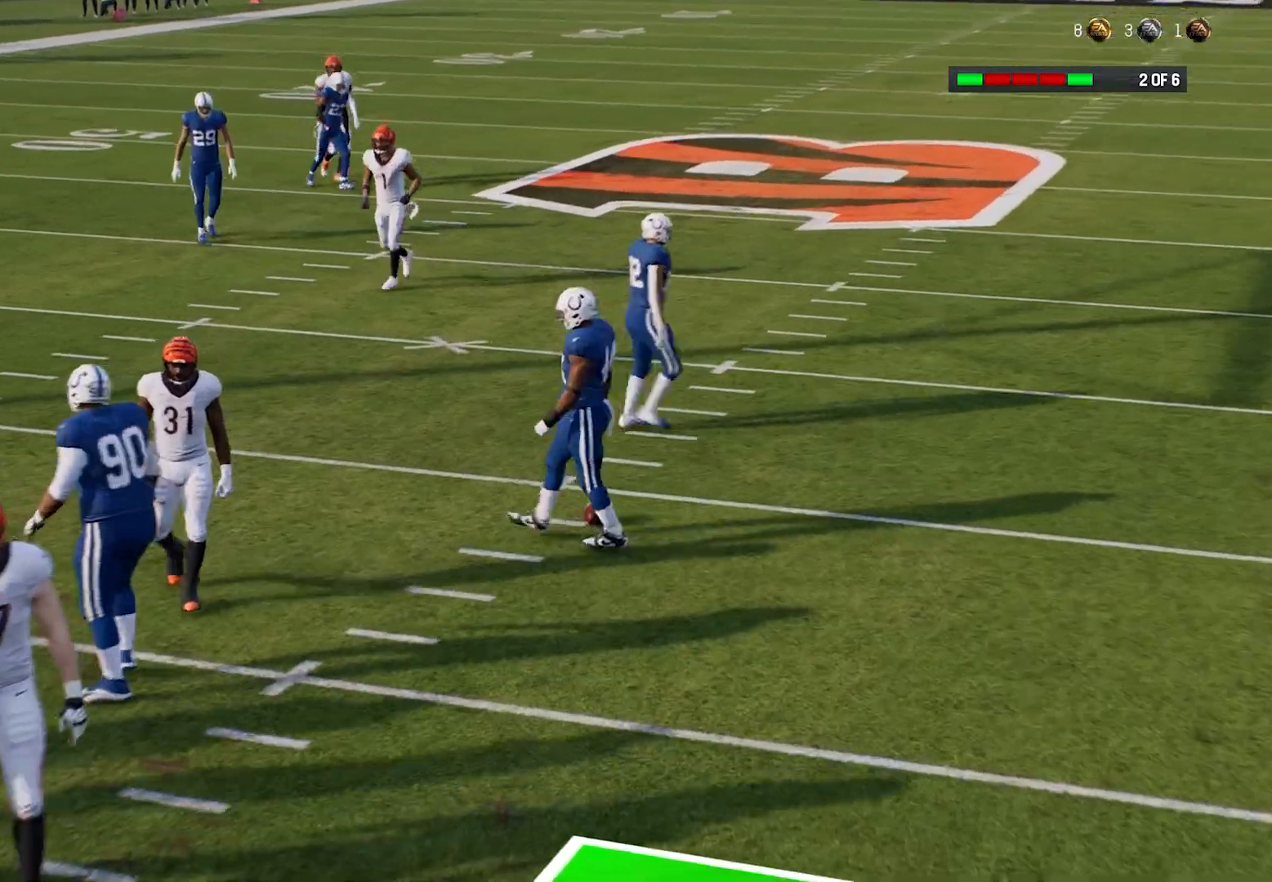
{"buttons": [], "left_stick": "center", "events": []}
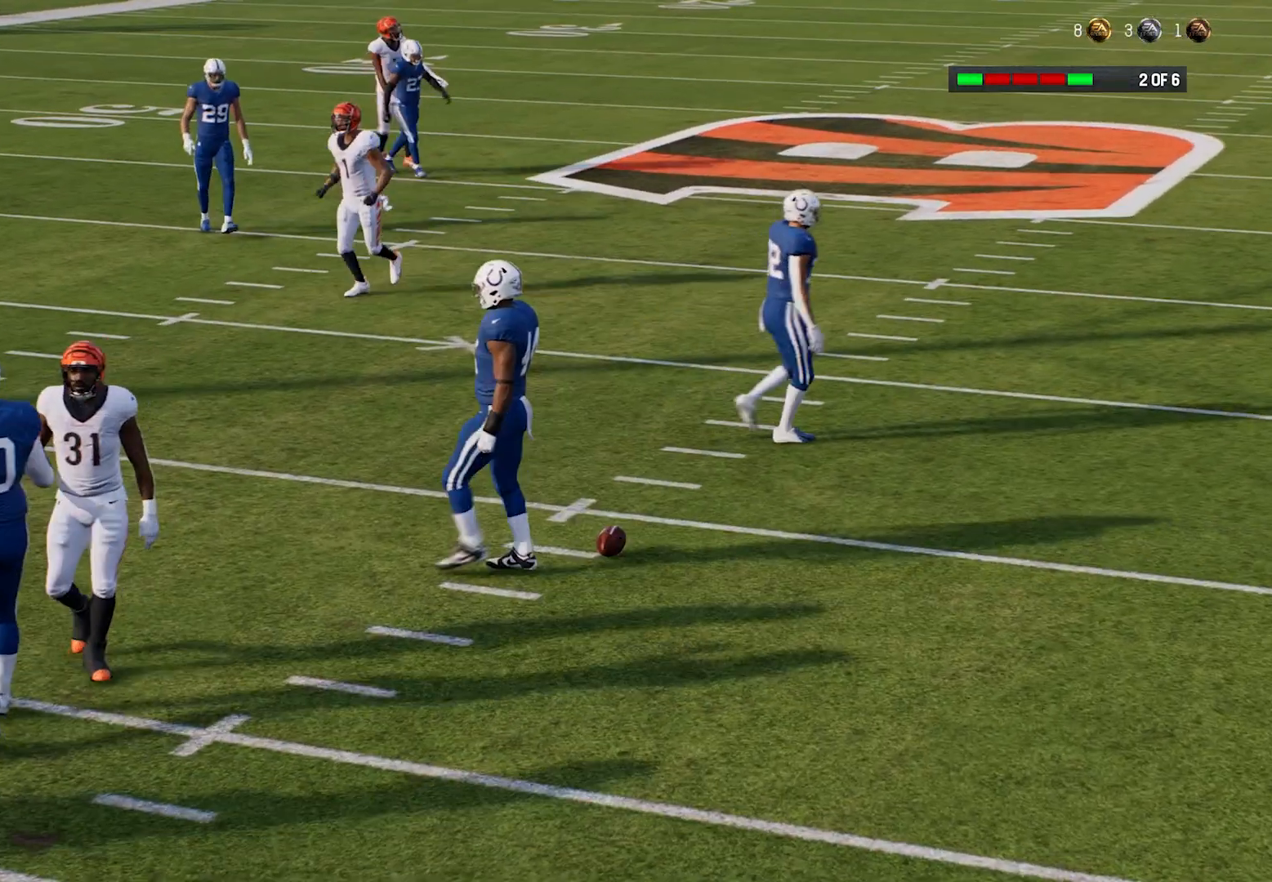
{"buttons": [], "left_stick": "center", "events": []}
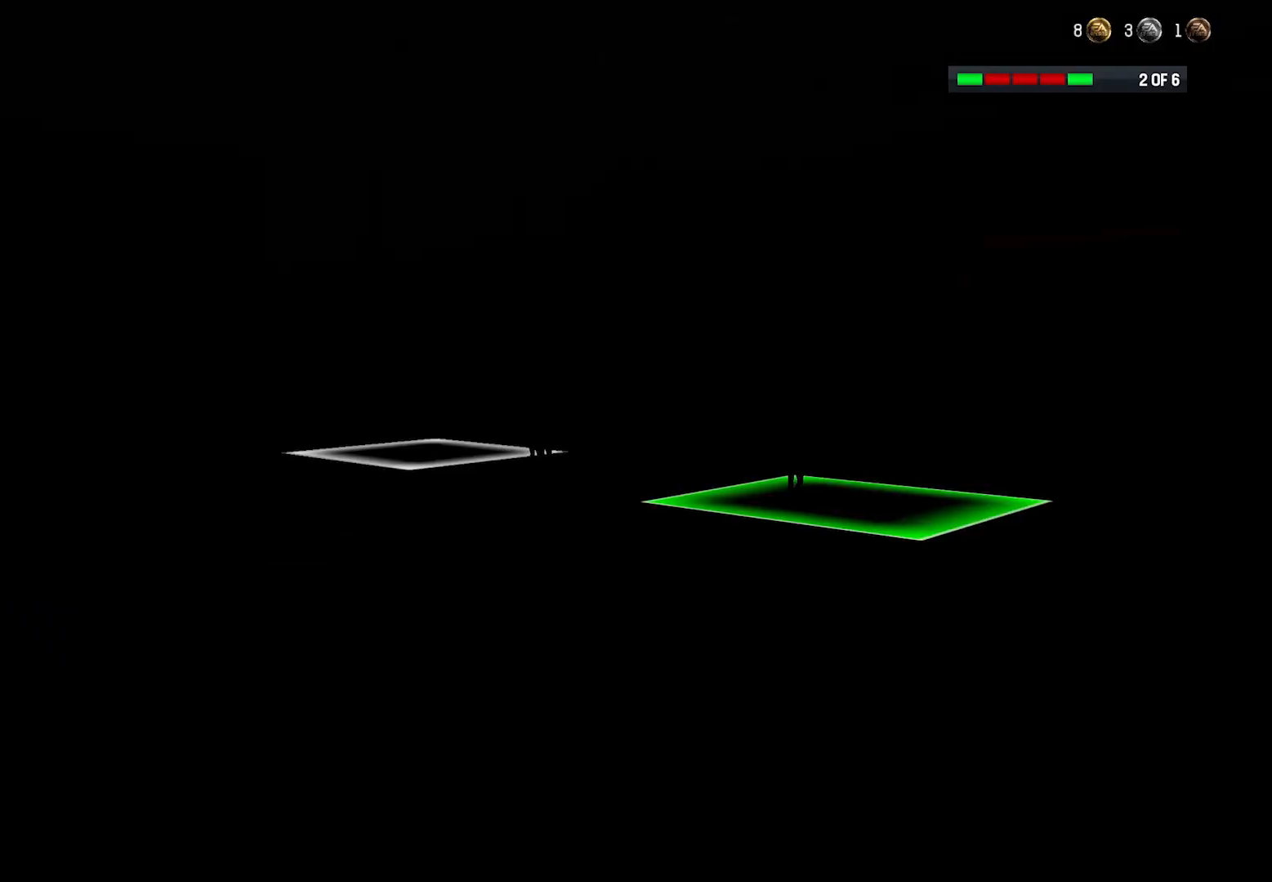
{"buttons": [], "left_stick": "center", "events": []}
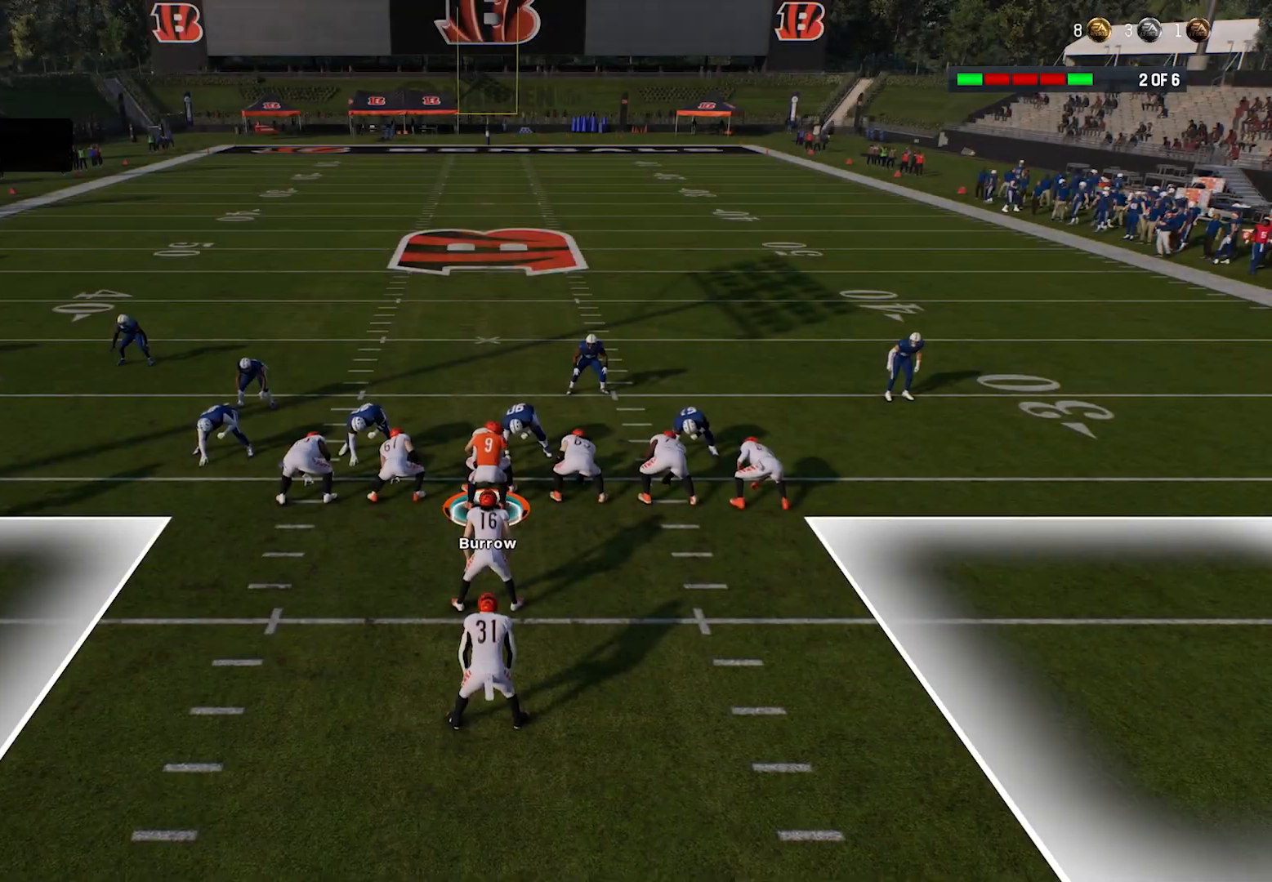
{"buttons": [], "left_stick": "down-left", "events": [[260, "left_stick", "left"], [360, "A", "down"], [460, "A", "up"], [460, "left_stick", "down-left"]]}
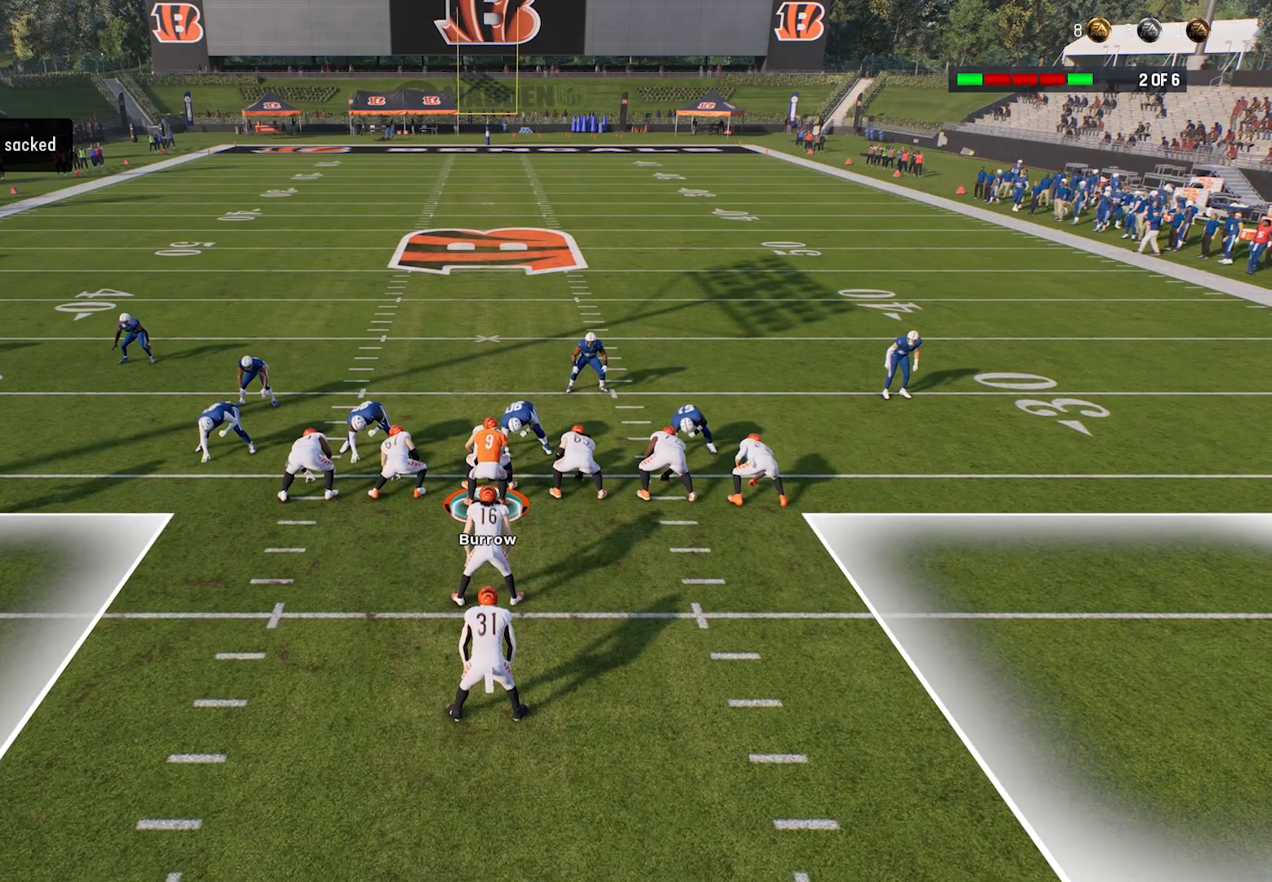
{"buttons": [], "left_stick": "down-right", "events": [[260, "left_stick", "down-right"]]}
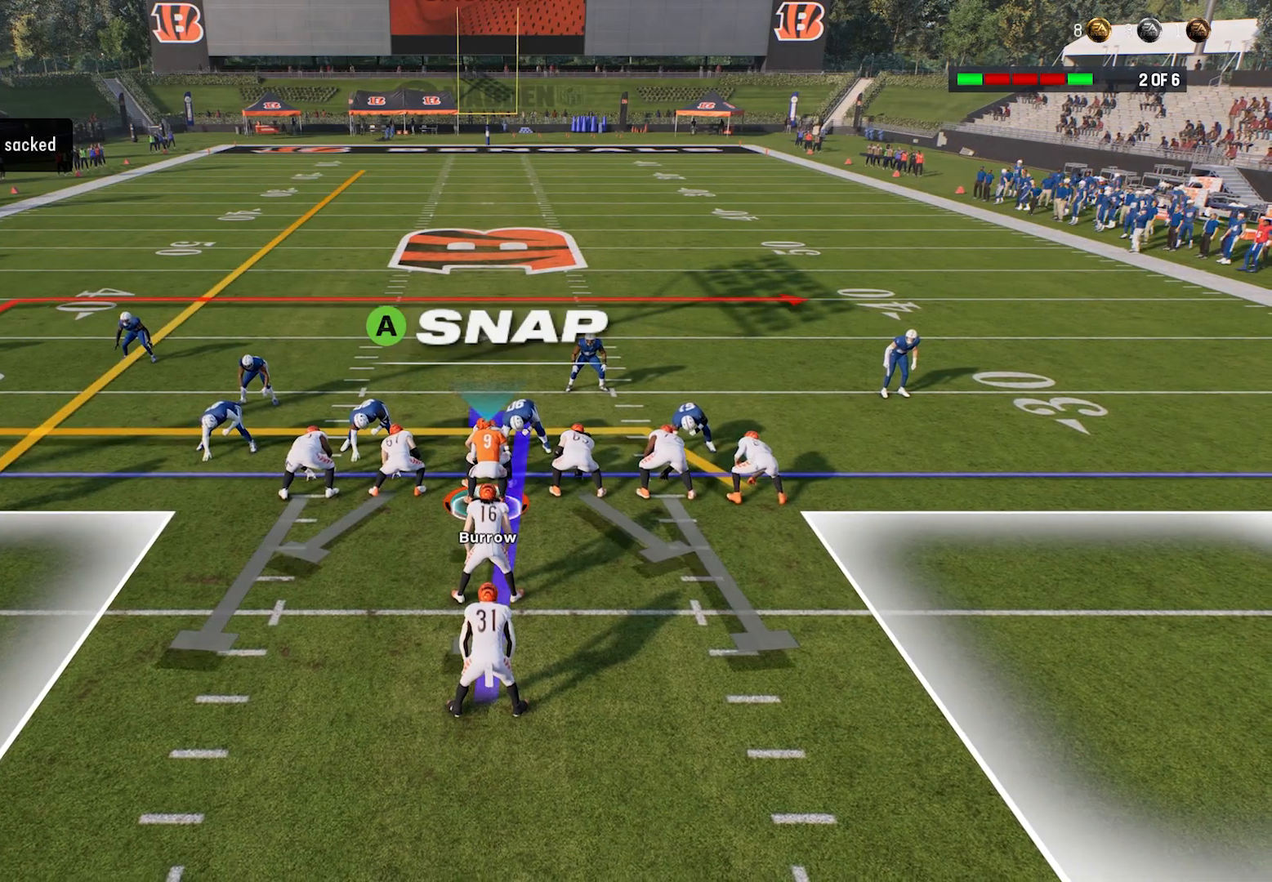
{"buttons": [], "left_stick": "down-left", "events": [[40, "A", "down"], [160, "A", "up"], [240, "left_stick", "down-left"]]}
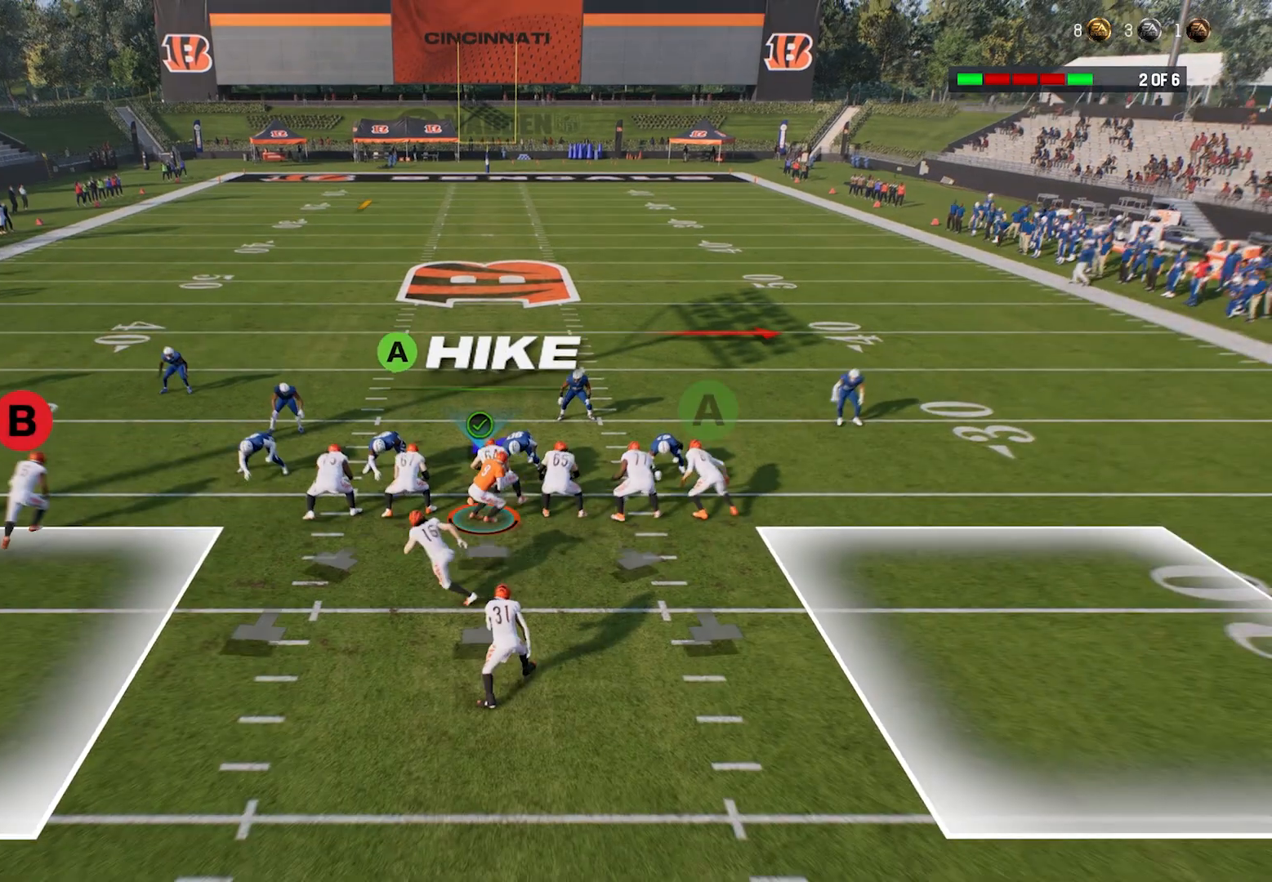
{"buttons": ["R1"], "left_stick": "down-left", "events": [[60, "R2", "down"], [320, "R2", "up"], [460, "R1", "down"]]}
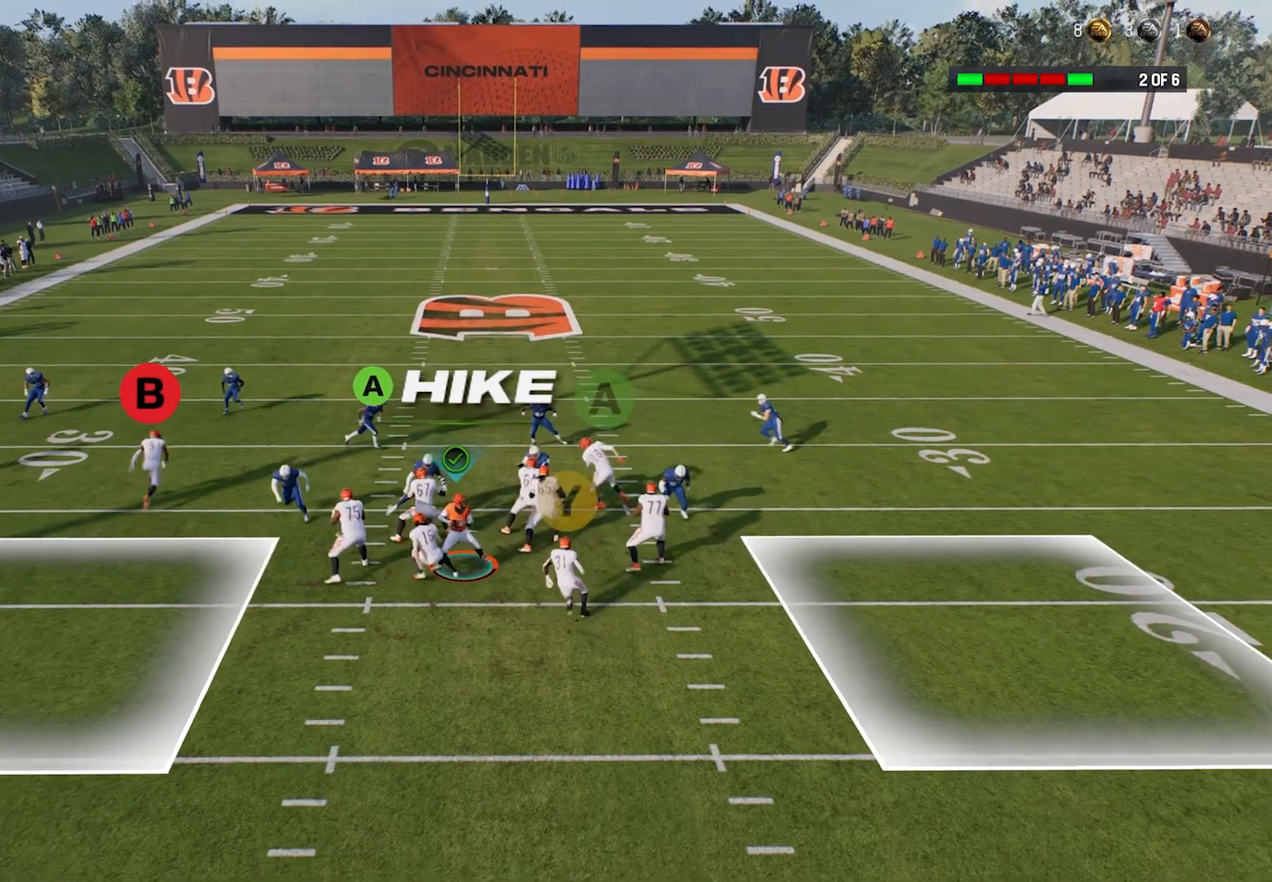
{"buttons": ["R1"], "left_stick": "down", "events": [[200, "left_stick", "down"]]}
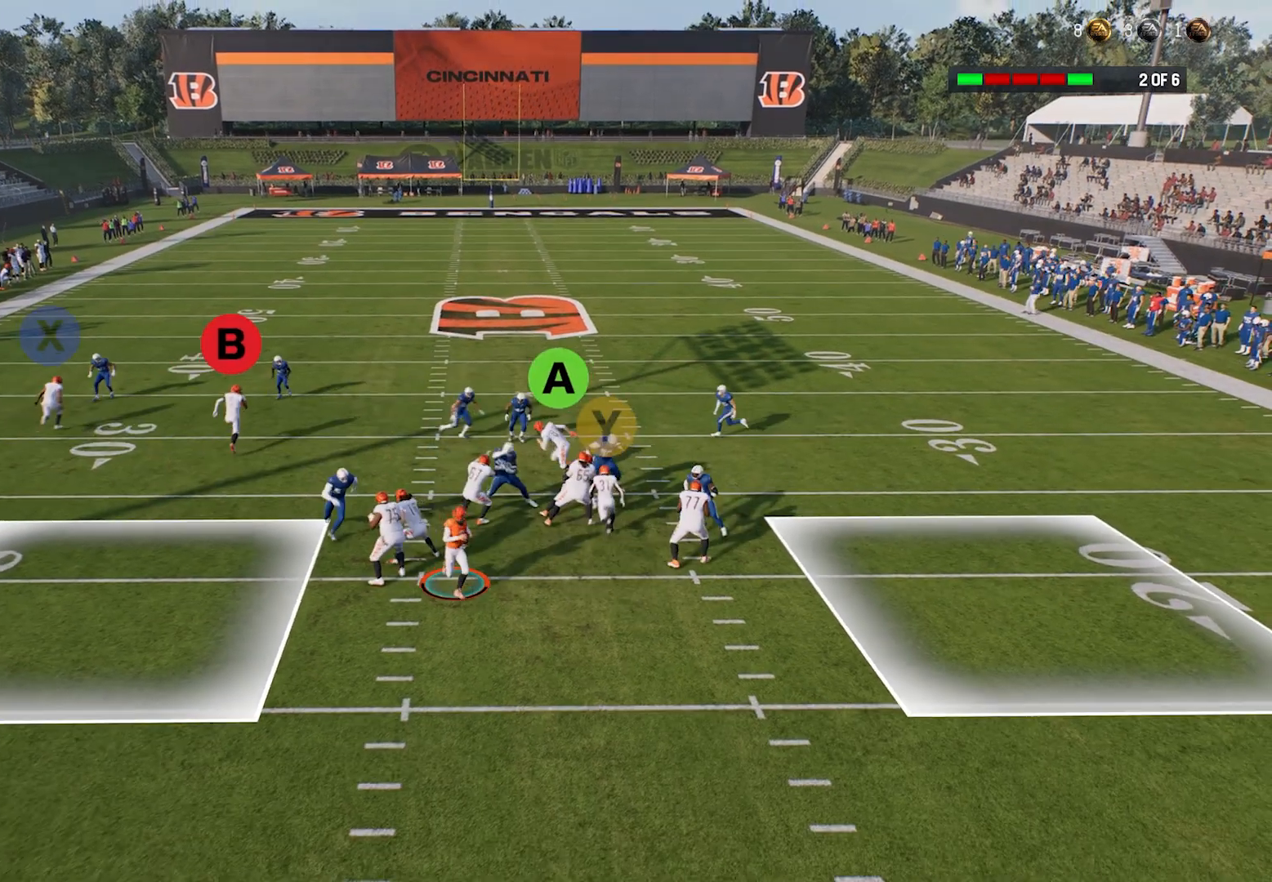
{"buttons": ["R1"], "left_stick": "left", "events": [[120, "left_stick", "down-left"], [360, "left_stick", "left"]]}
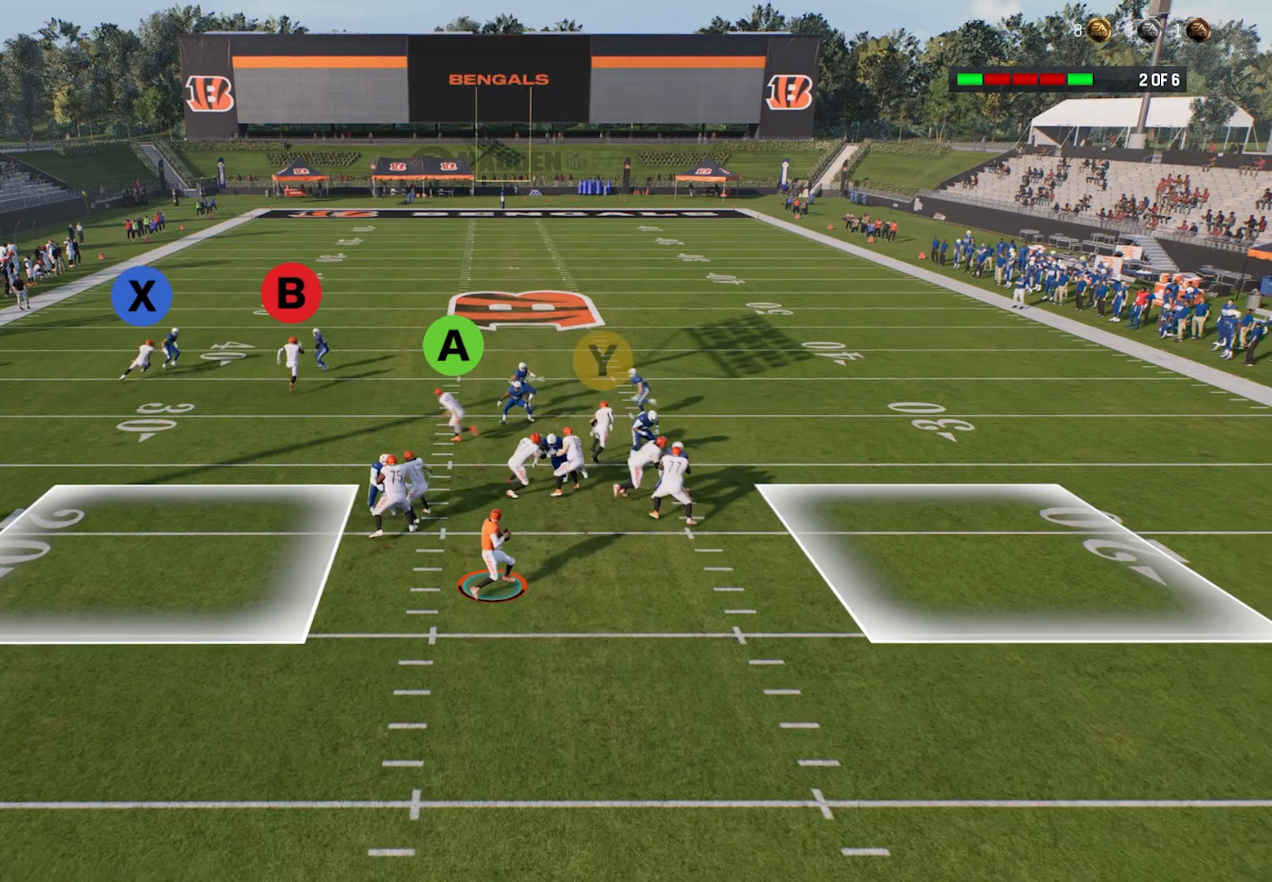
{"buttons": ["R1"], "left_stick": "left", "events": []}
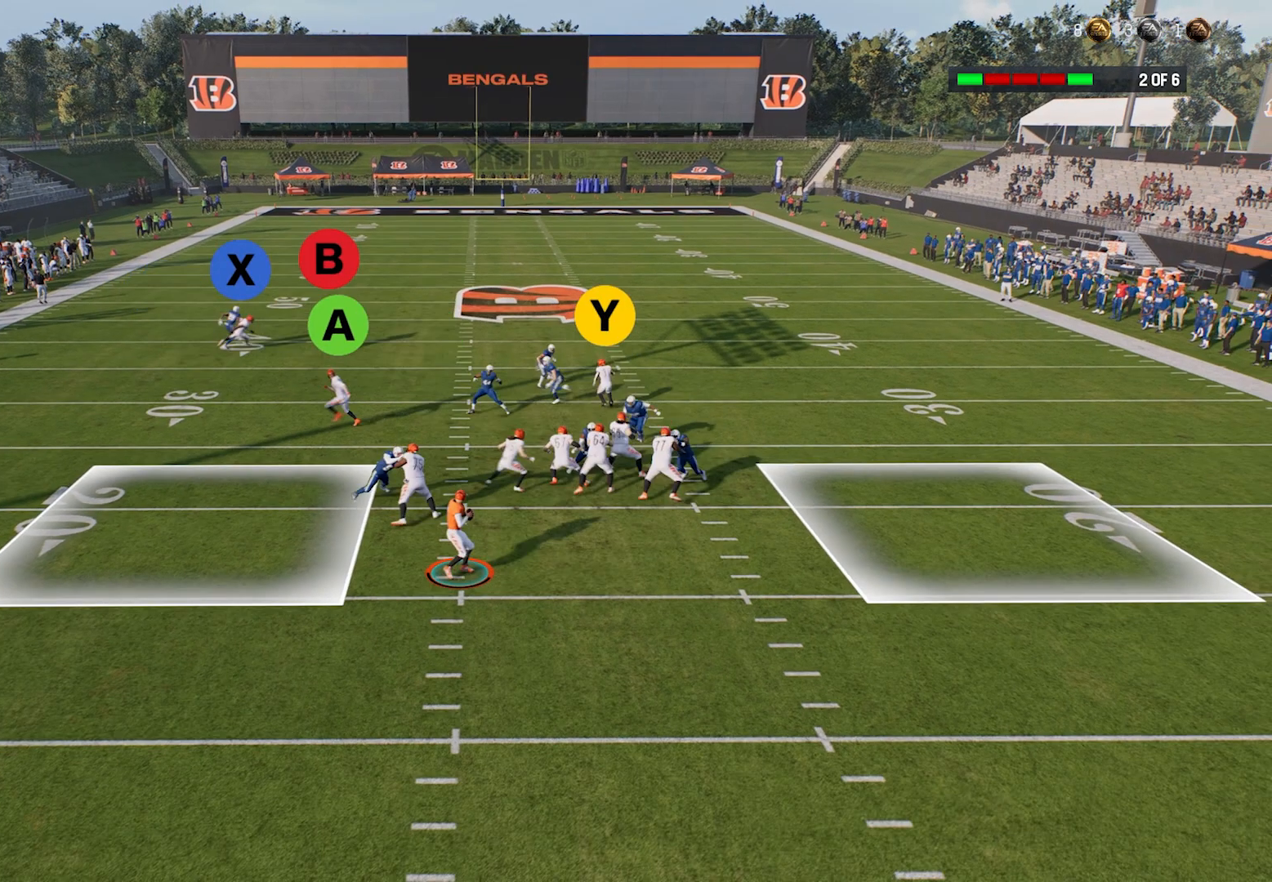
{"buttons": ["A", "R1"], "left_stick": "left", "events": [[500, "A", "down"]]}
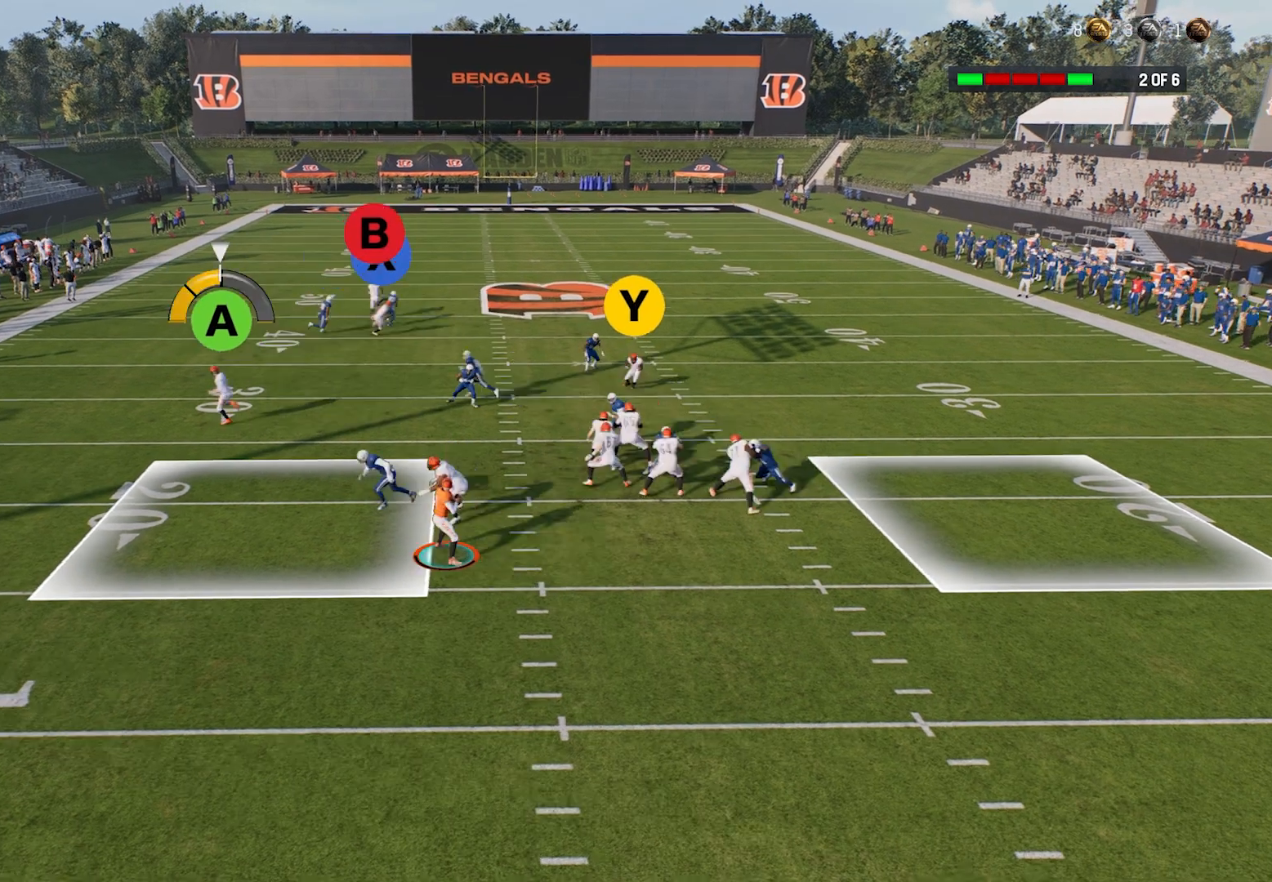
{"buttons": ["R1"], "left_stick": "left", "events": [[160, "A", "up"]]}
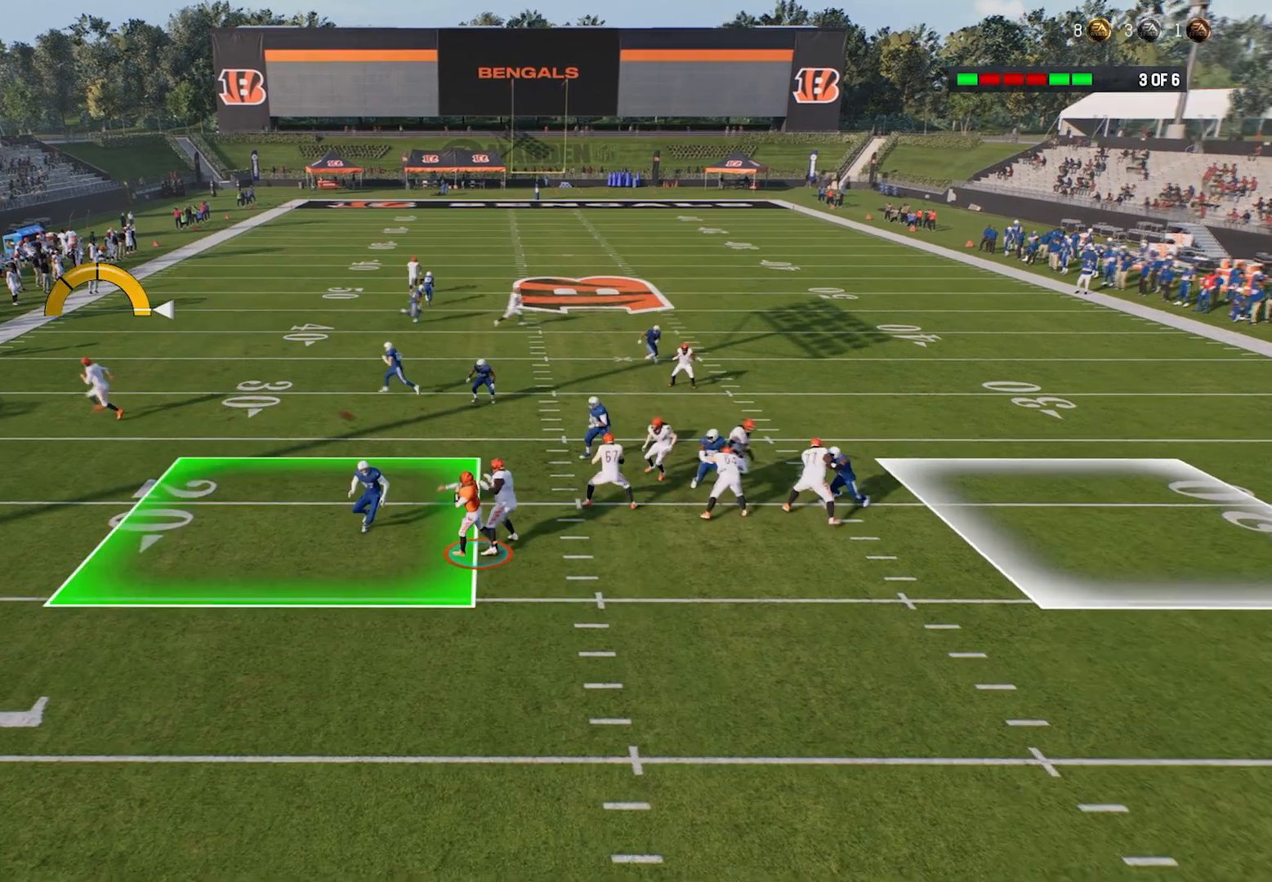
{"buttons": [], "left_stick": "up", "events": [[360, "R1", "up"], [360, "left_stick", "up"]]}
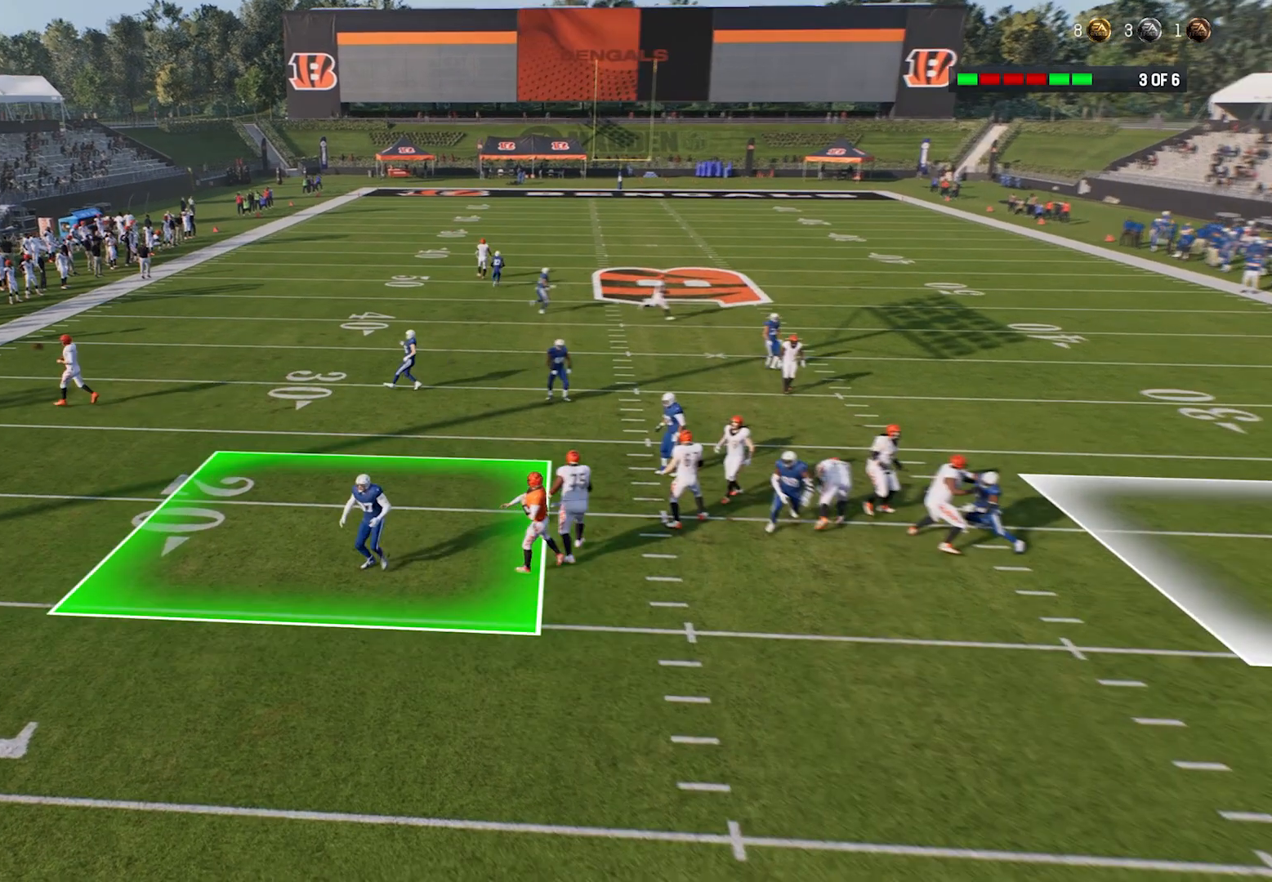
{"buttons": [], "left_stick": "up", "events": [[100, "left_stick", "up-right"], [360, "left_stick", "up"]]}
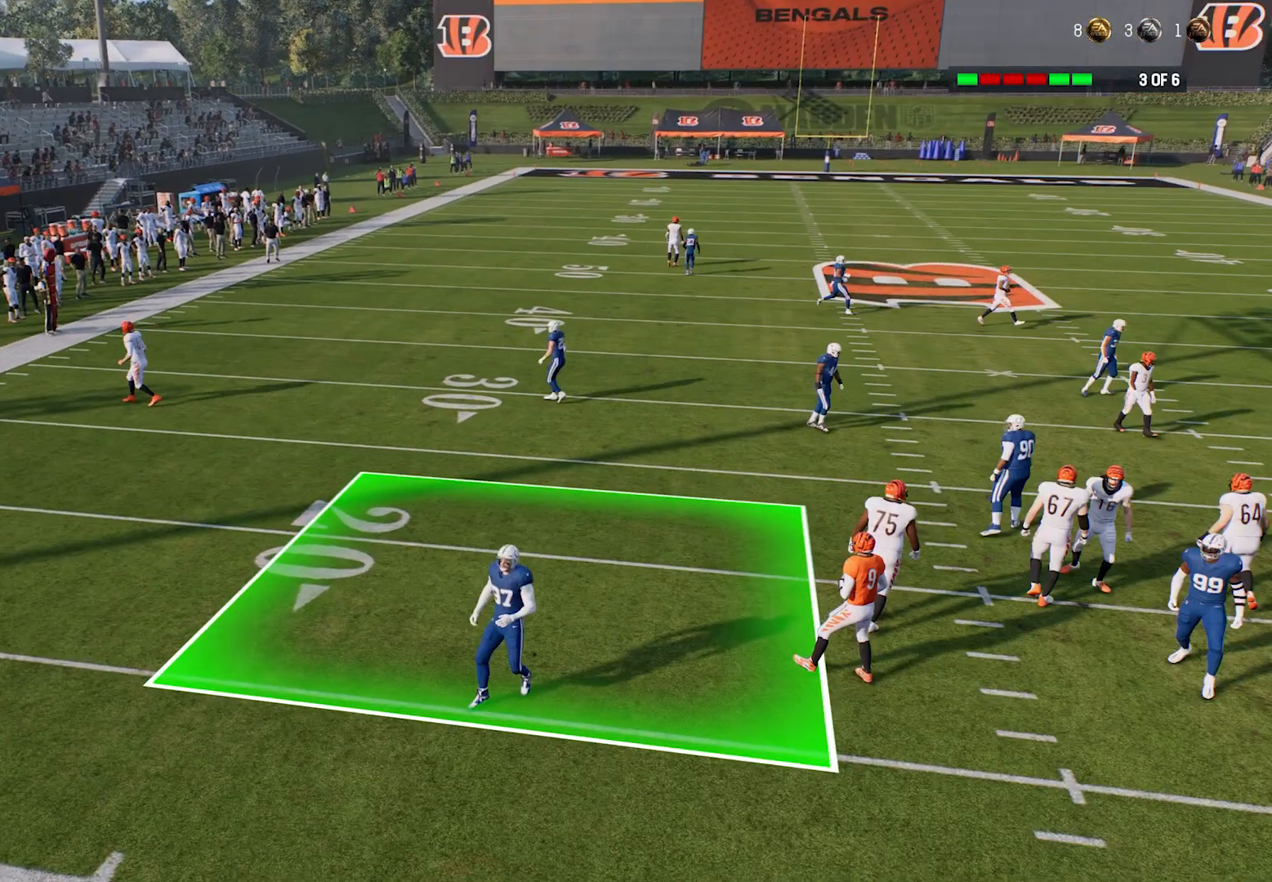
{"buttons": [], "left_stick": "center", "events": [[300, "left_stick", "center"]]}
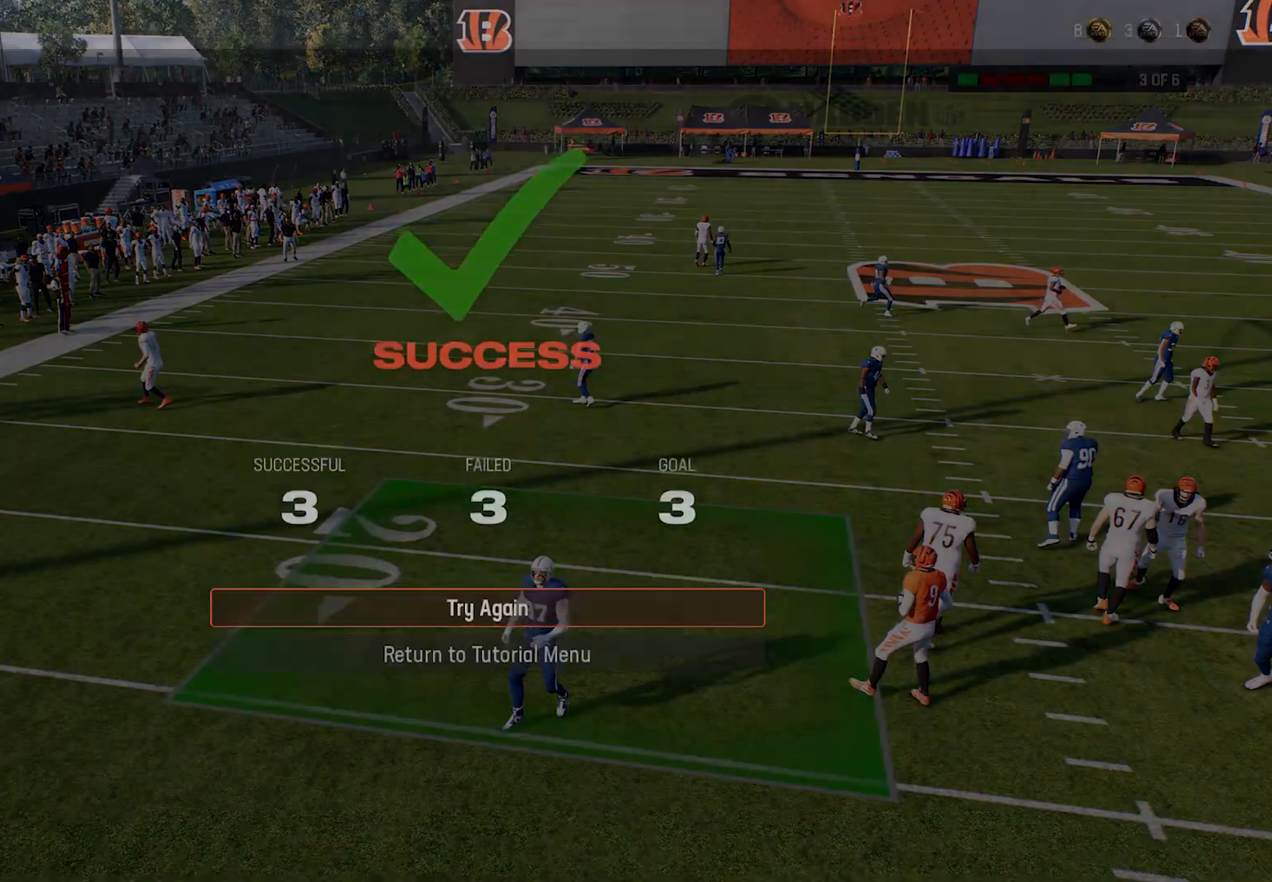
{"buttons": [], "left_stick": "center", "events": []}
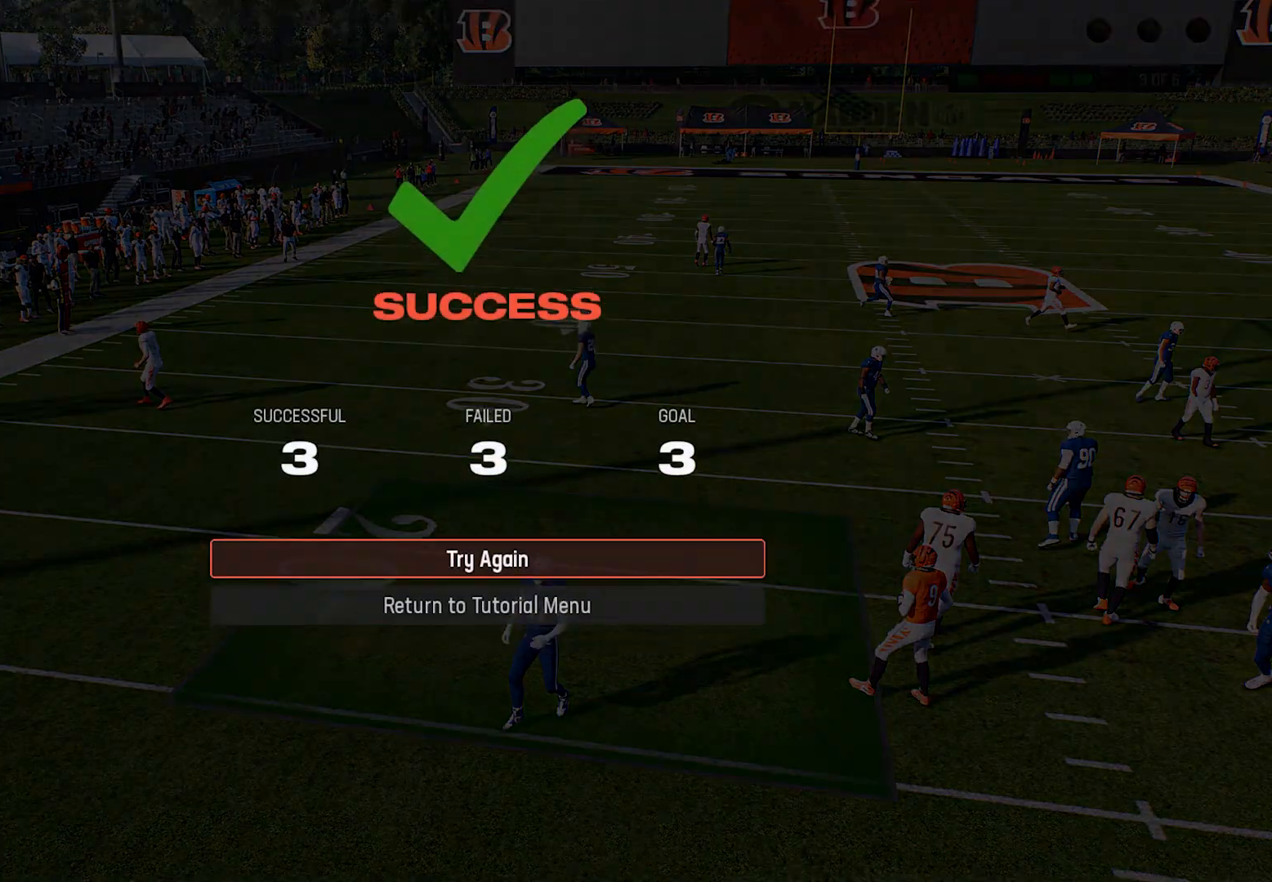
{"buttons": [], "left_stick": "center", "events": [[80, "DPAD_DOWN", "down"], [160, "DPAD_DOWN", "up"], [360, "A", "down"], [420, "A", "up"]]}
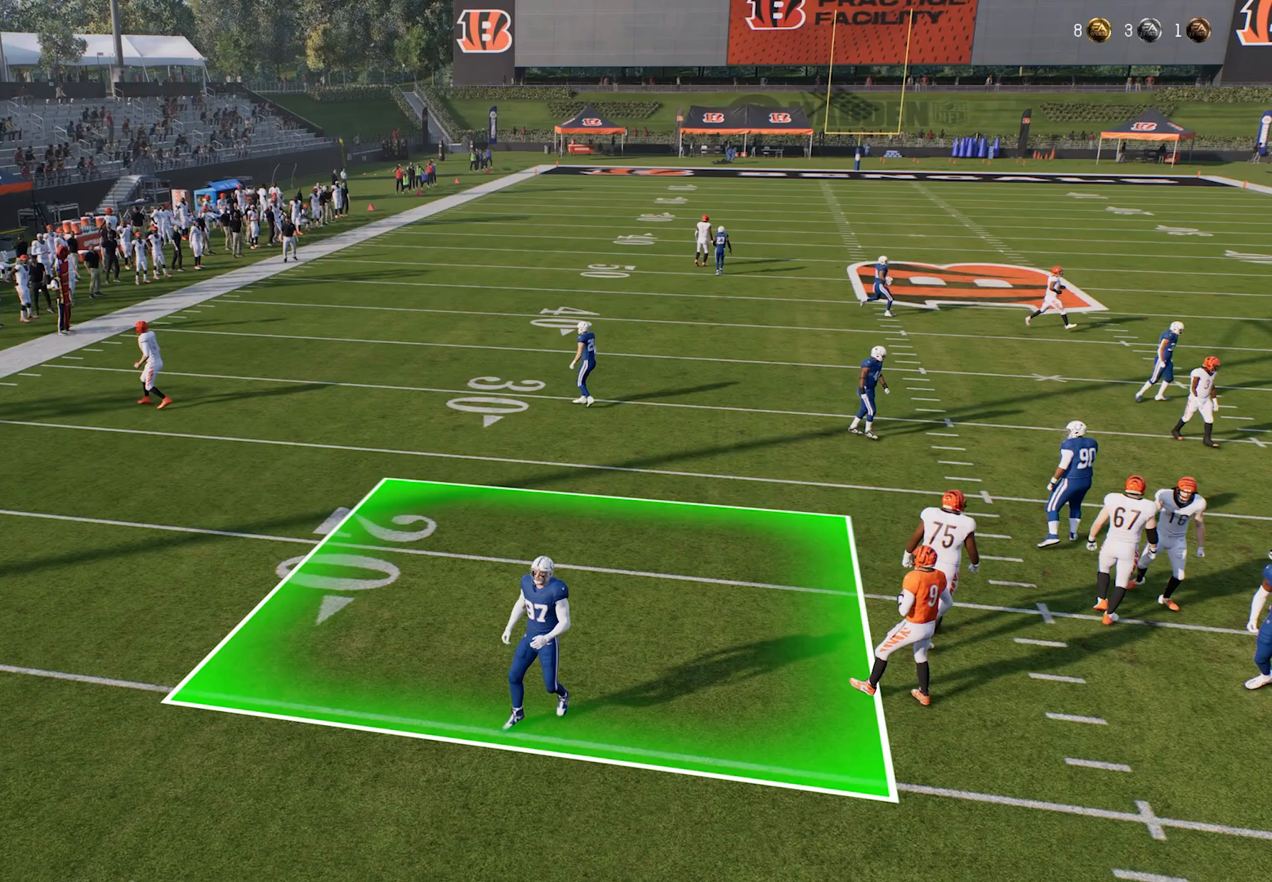
{"buttons": [], "left_stick": "center", "events": []}
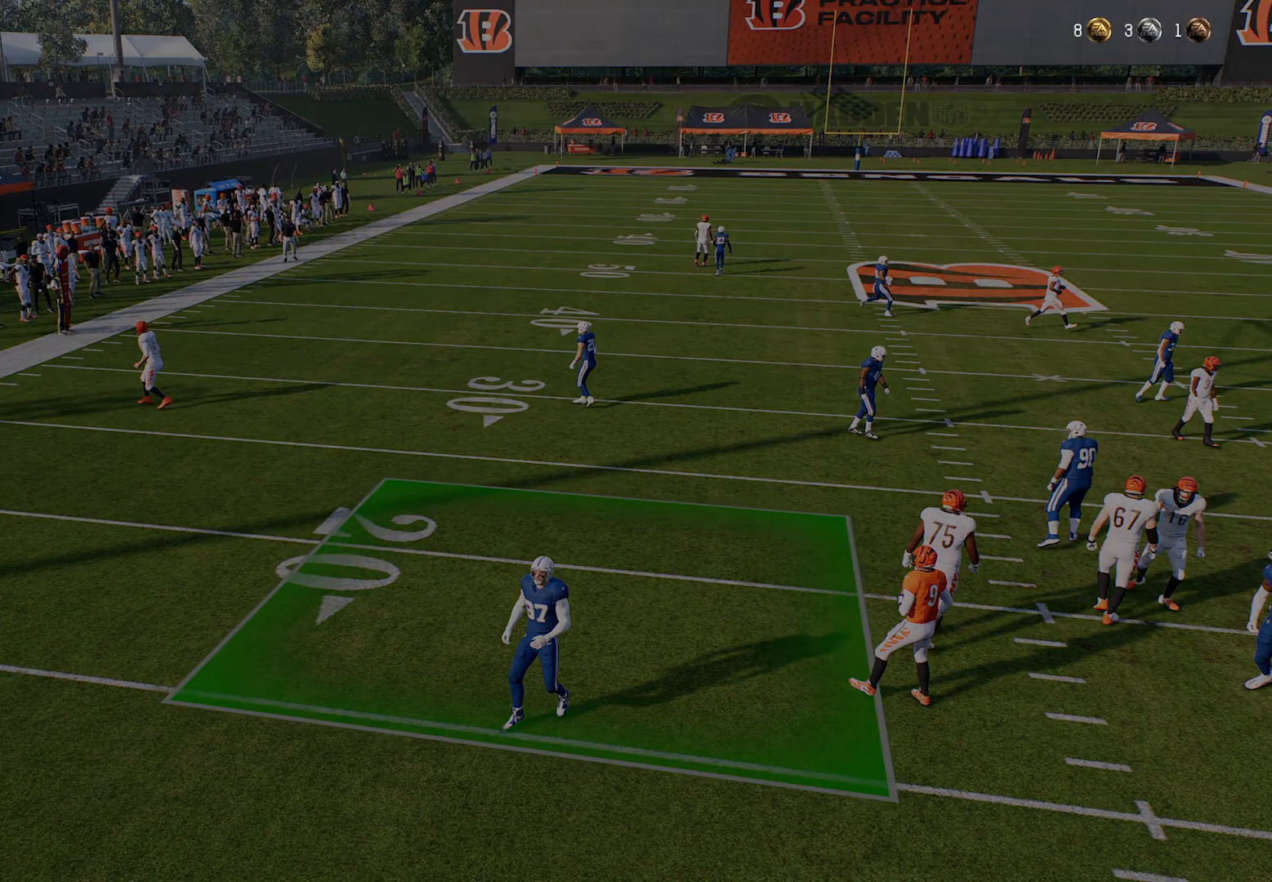
{"buttons": [], "left_stick": "center", "events": []}
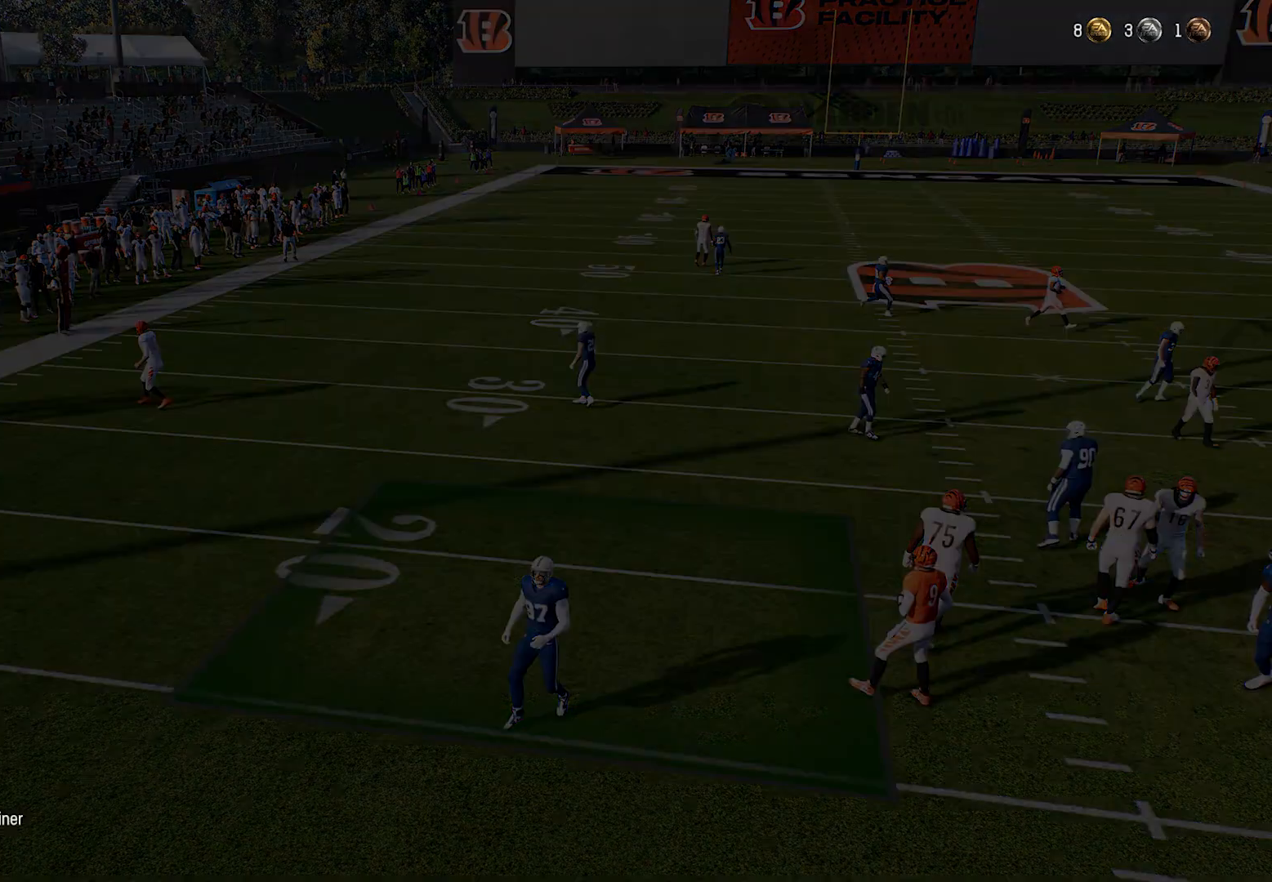
{"buttons": [], "left_stick": "center", "events": []}
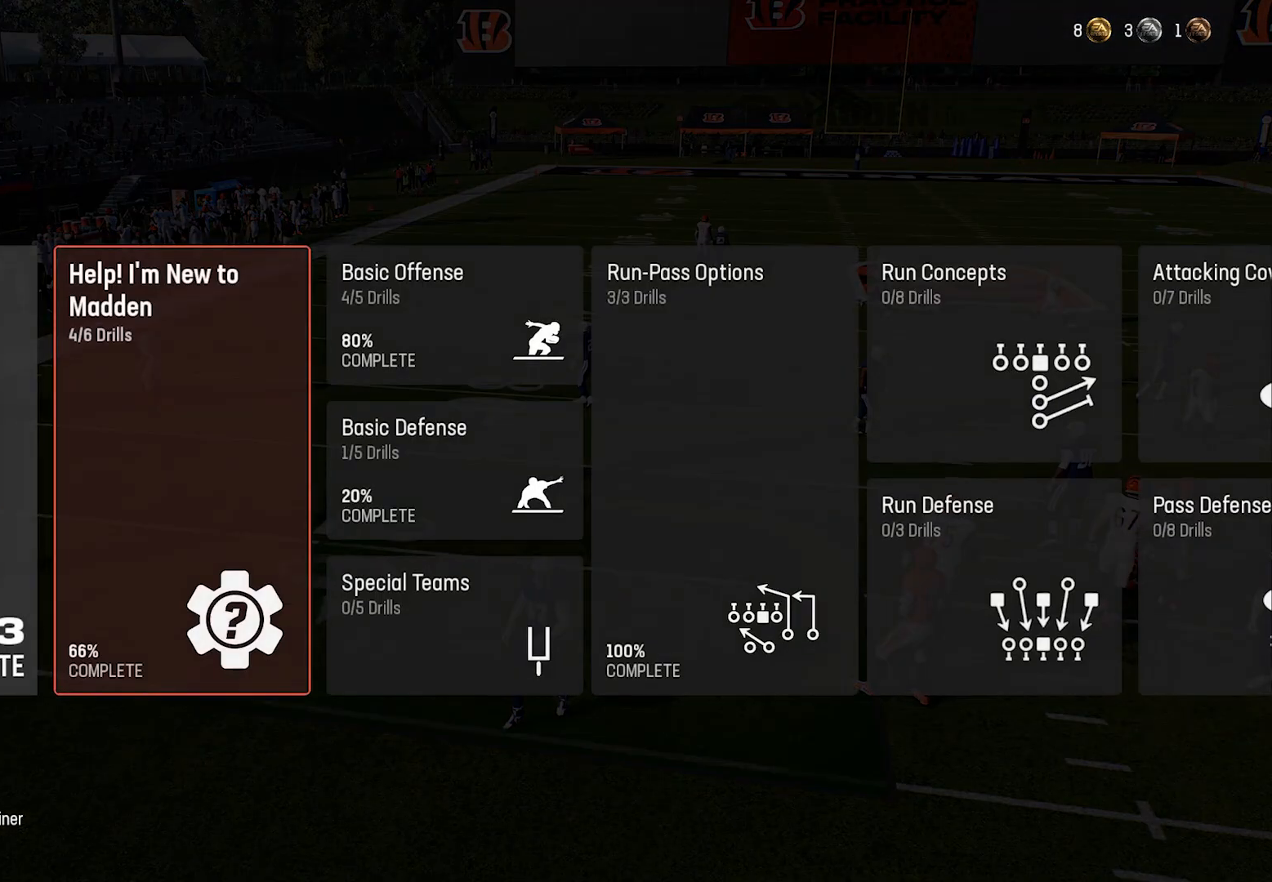
{"buttons": [], "left_stick": "center", "events": []}
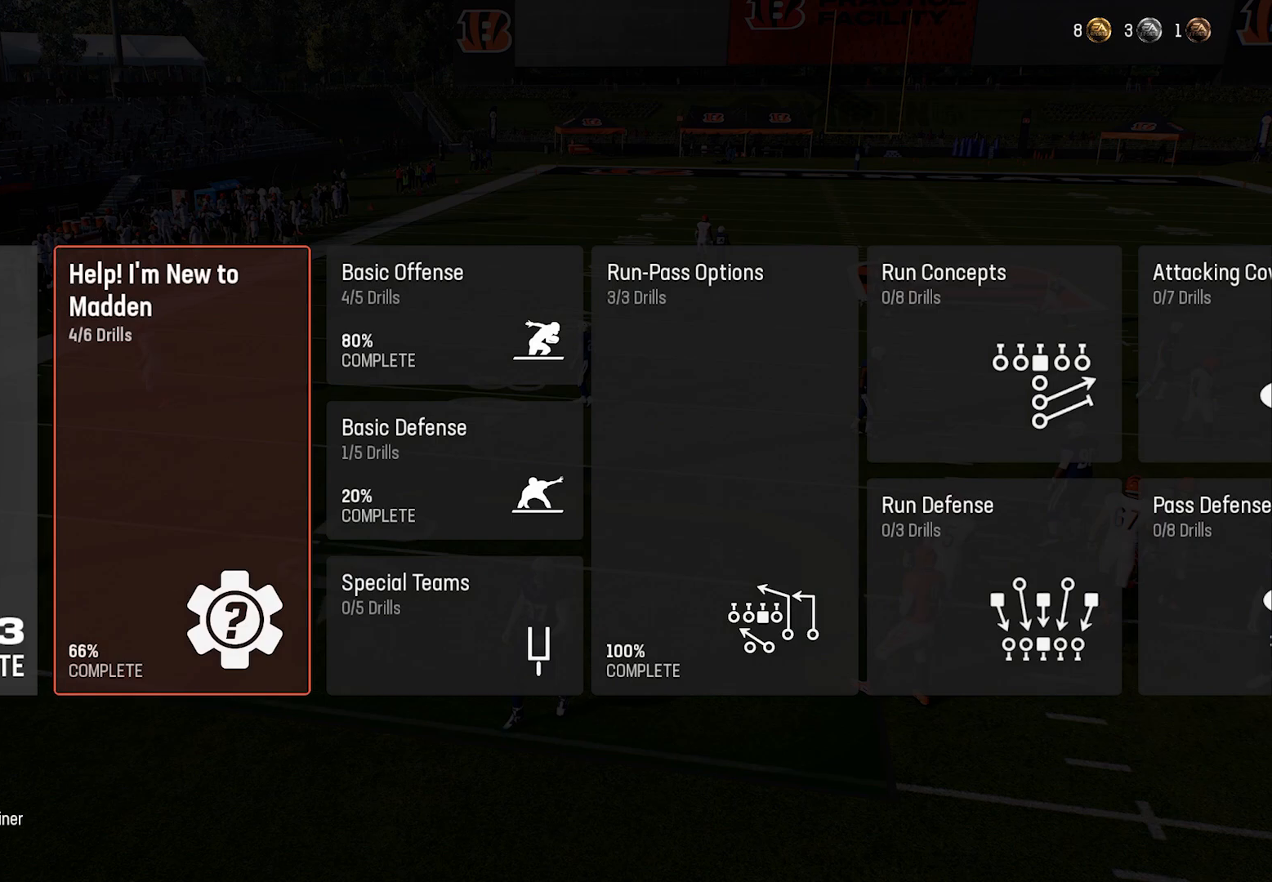
{"buttons": [], "left_stick": "center", "events": [[260, "DPAD_RIGHT", "down"], [340, "DPAD_RIGHT", "up"], [460, "DPAD_RIGHT", "down"], [500, "DPAD_RIGHT", "up"]]}
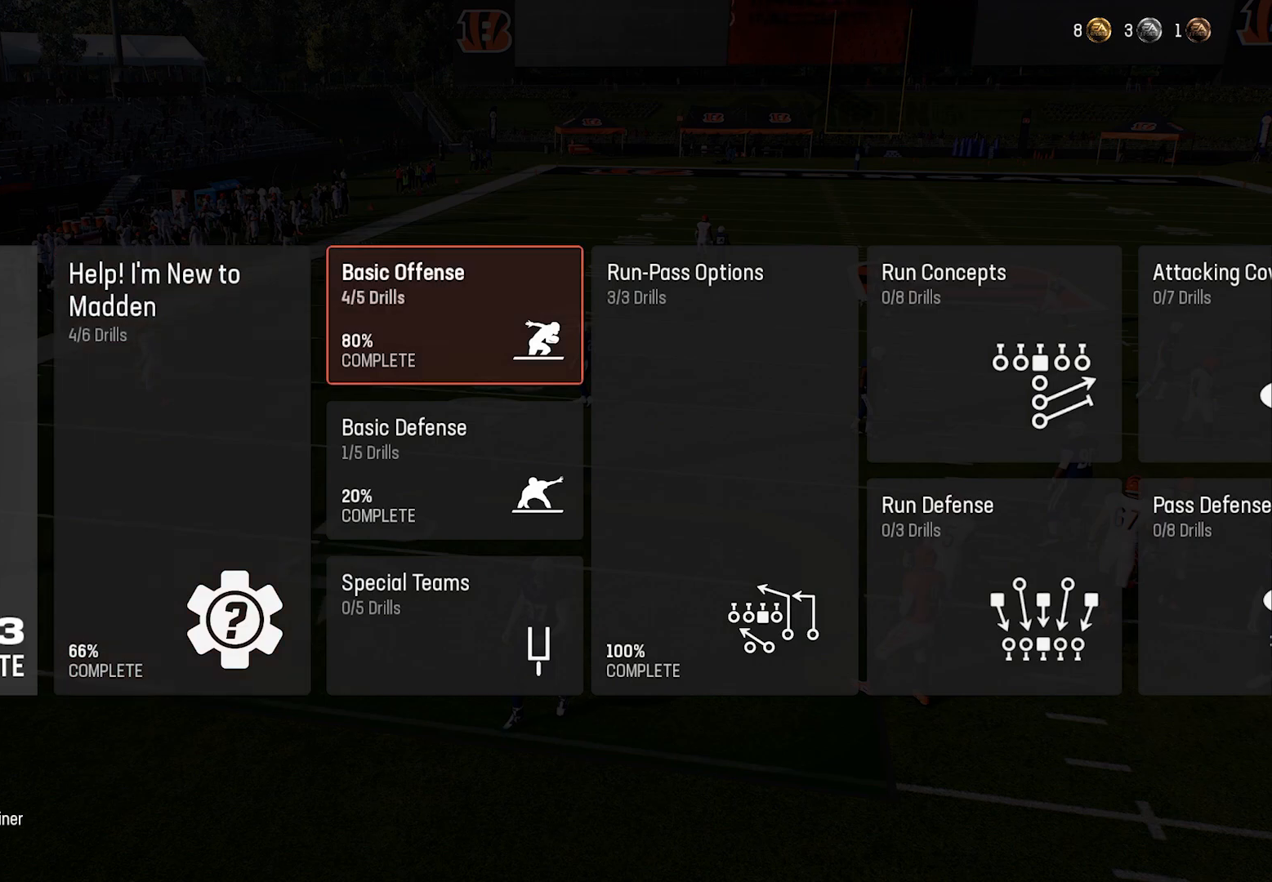
{"buttons": [], "left_stick": "center", "events": [[100, "DPAD_RIGHT", "down"], [160, "DPAD_RIGHT", "up"], [240, "DPAD_RIGHT", "down"], [300, "DPAD_RIGHT", "up"], [400, "DPAD_RIGHT", "down"], [460, "DPAD_RIGHT", "up"]]}
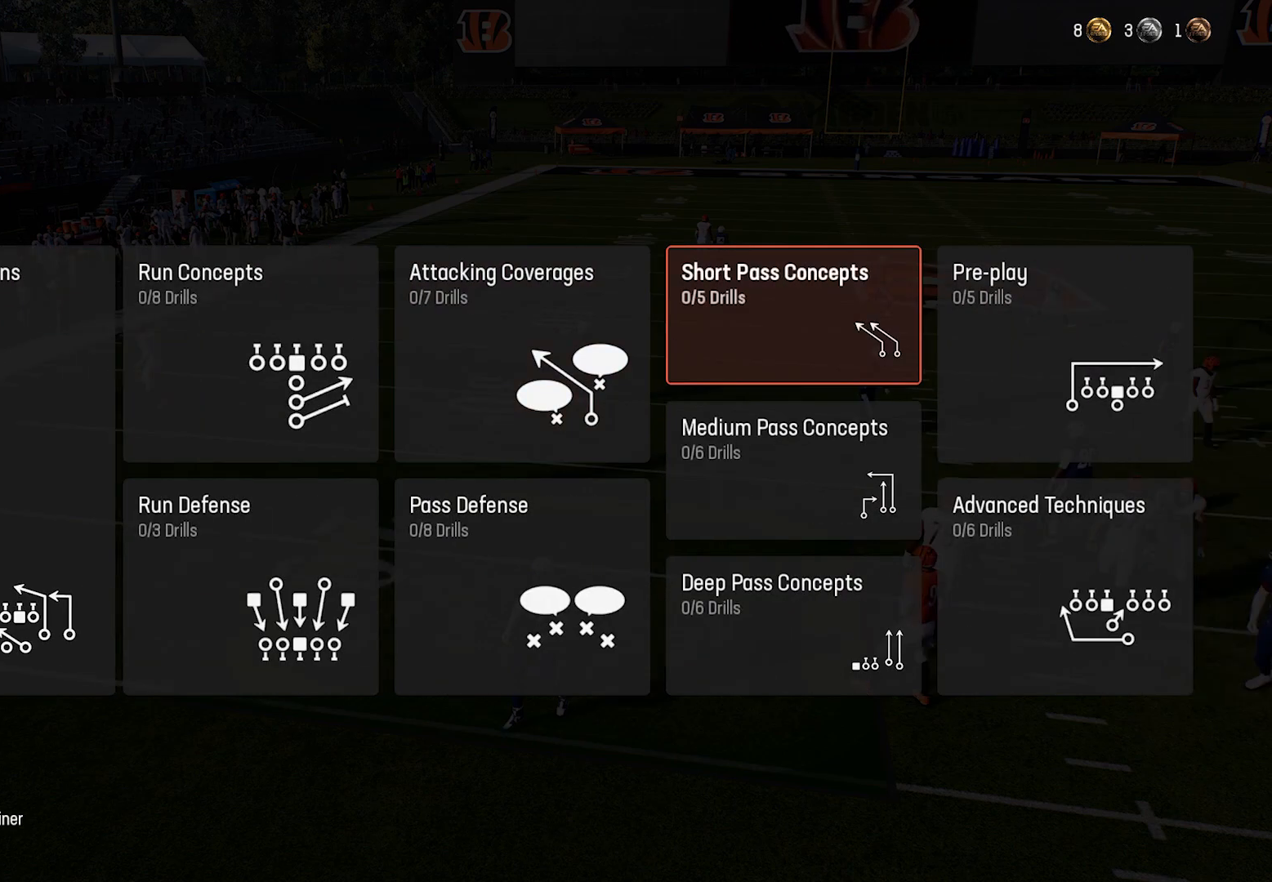
{"buttons": [], "left_stick": "center", "events": [[60, "DPAD_RIGHT", "down"], [140, "DPAD_RIGHT", "up"], [320, "DPAD_DOWN", "down"], [380, "DPAD_DOWN", "up"]]}
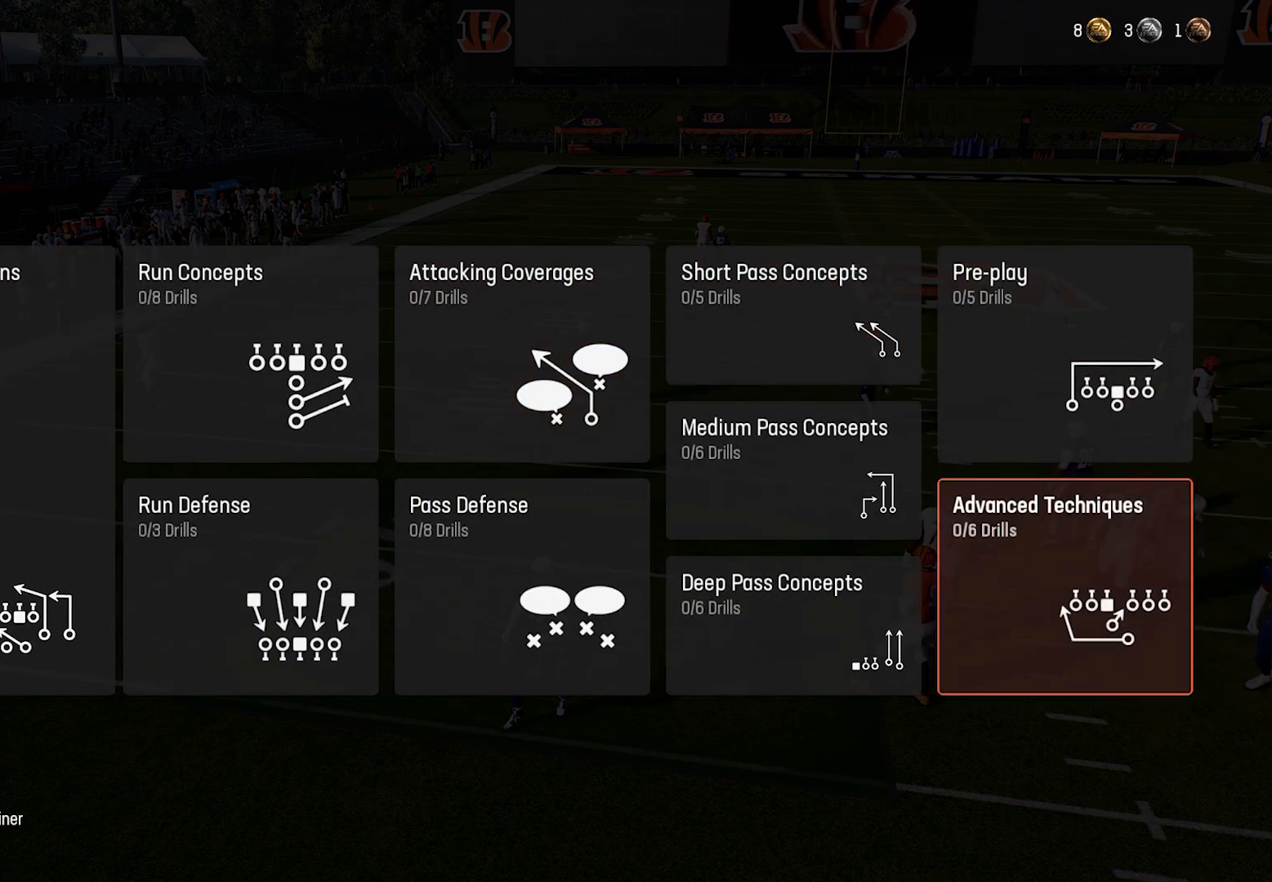
{"buttons": ["A"], "left_stick": "center", "events": [[480, "A", "down"]]}